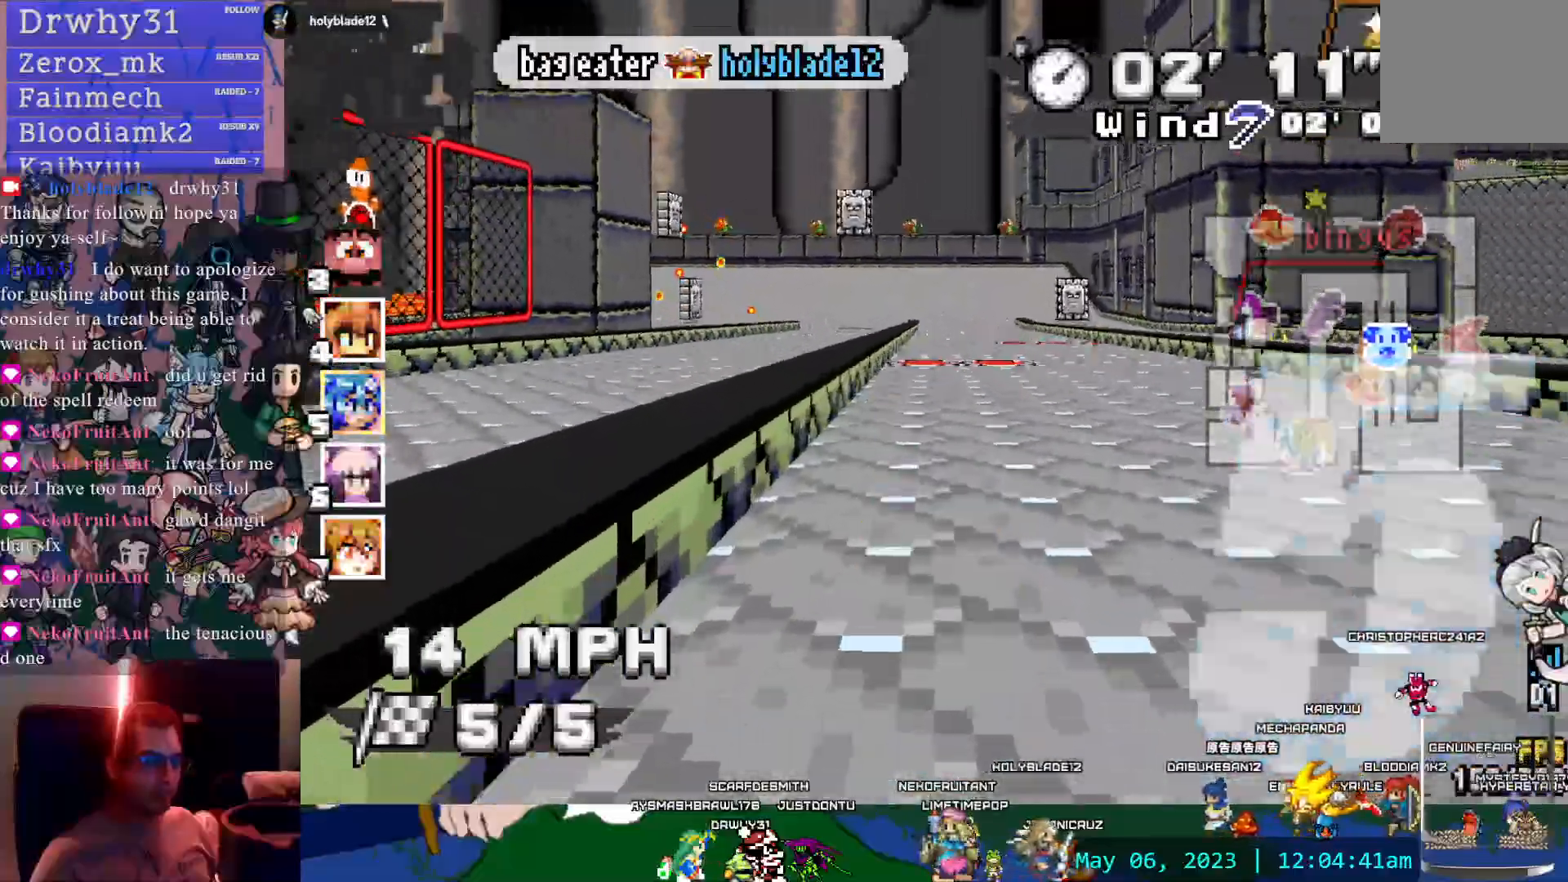
Gameplay with a controller (PlayStation layout); each line is a JSON object with the inputs held at the frame after it (dt_ms = milliseconds from this image to that frame). "events" lists button and stick changes between this image and that frame as [ms after this image, input, new state], when the widget could be followed in between. Not read: L3 R3 START.
{"dt_ms": 500, "buttons": ["CROSS"], "left_stick": "center", "right_stick": "center", "events": []}
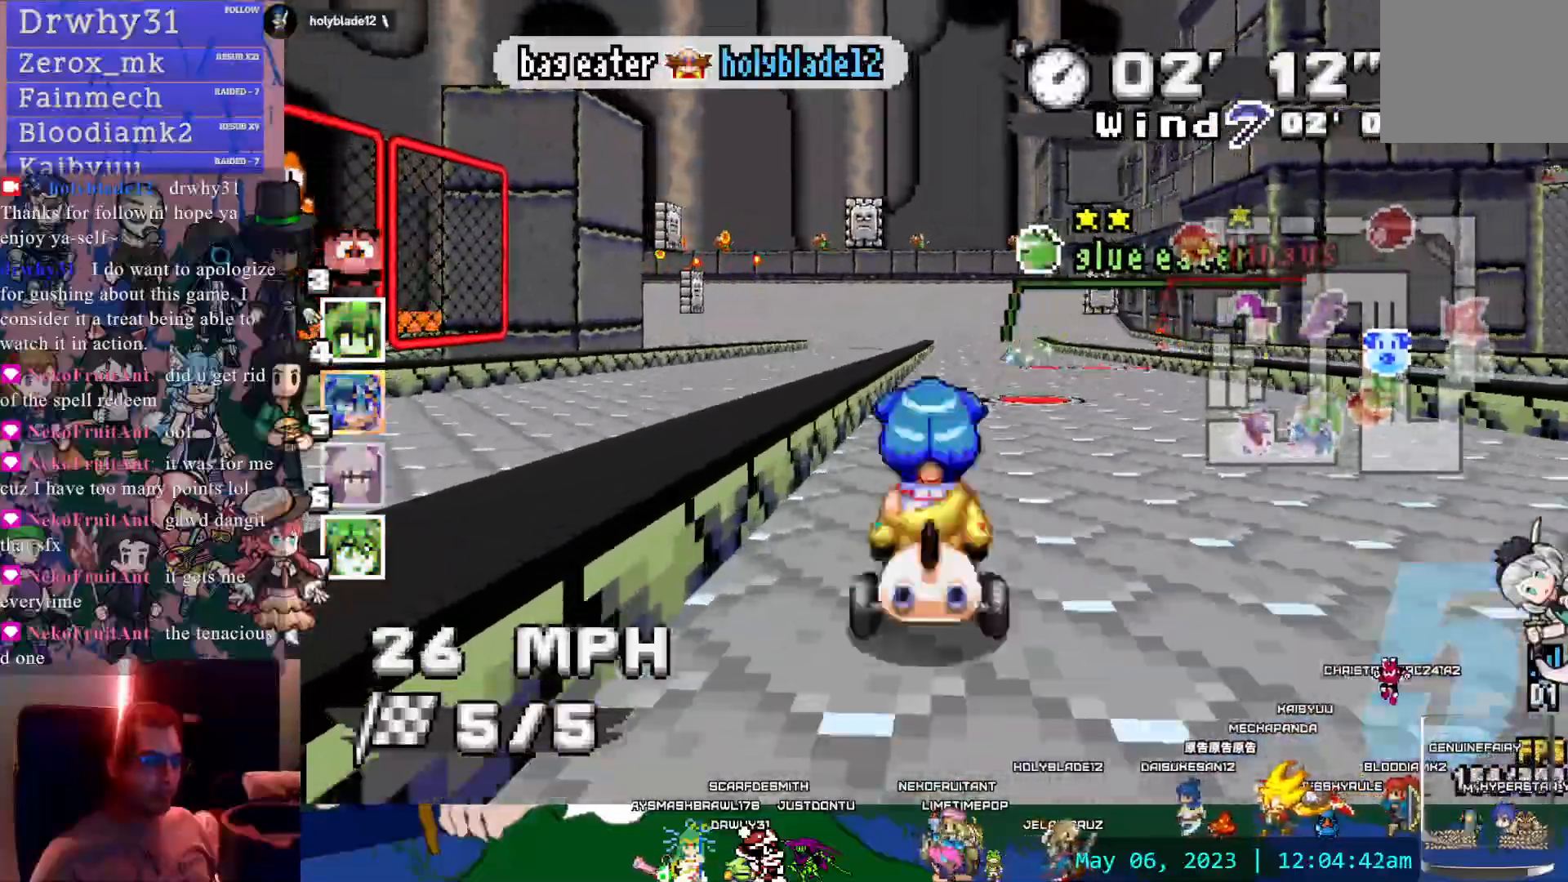
{"dt_ms": 1000, "buttons": ["CROSS", "R1"], "left_stick": "left", "right_stick": "center"}
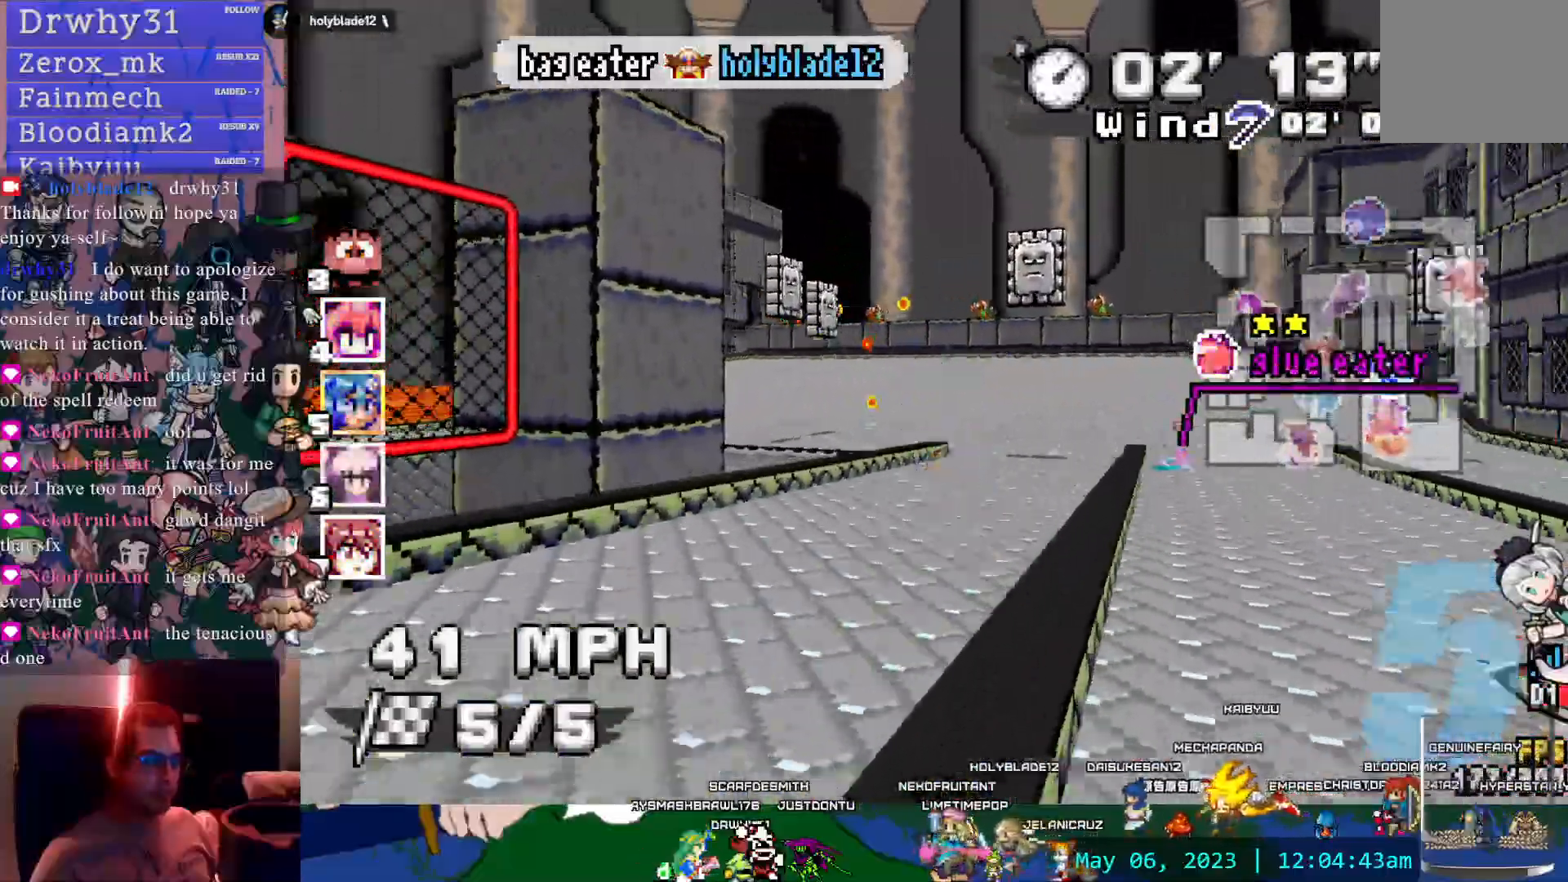
{"dt_ms": 1000, "buttons": ["CROSS", "R1"], "left_stick": "right", "right_stick": "center", "events": [[367, "left_stick", "down-right"], [533, "left_stick", "right"]]}
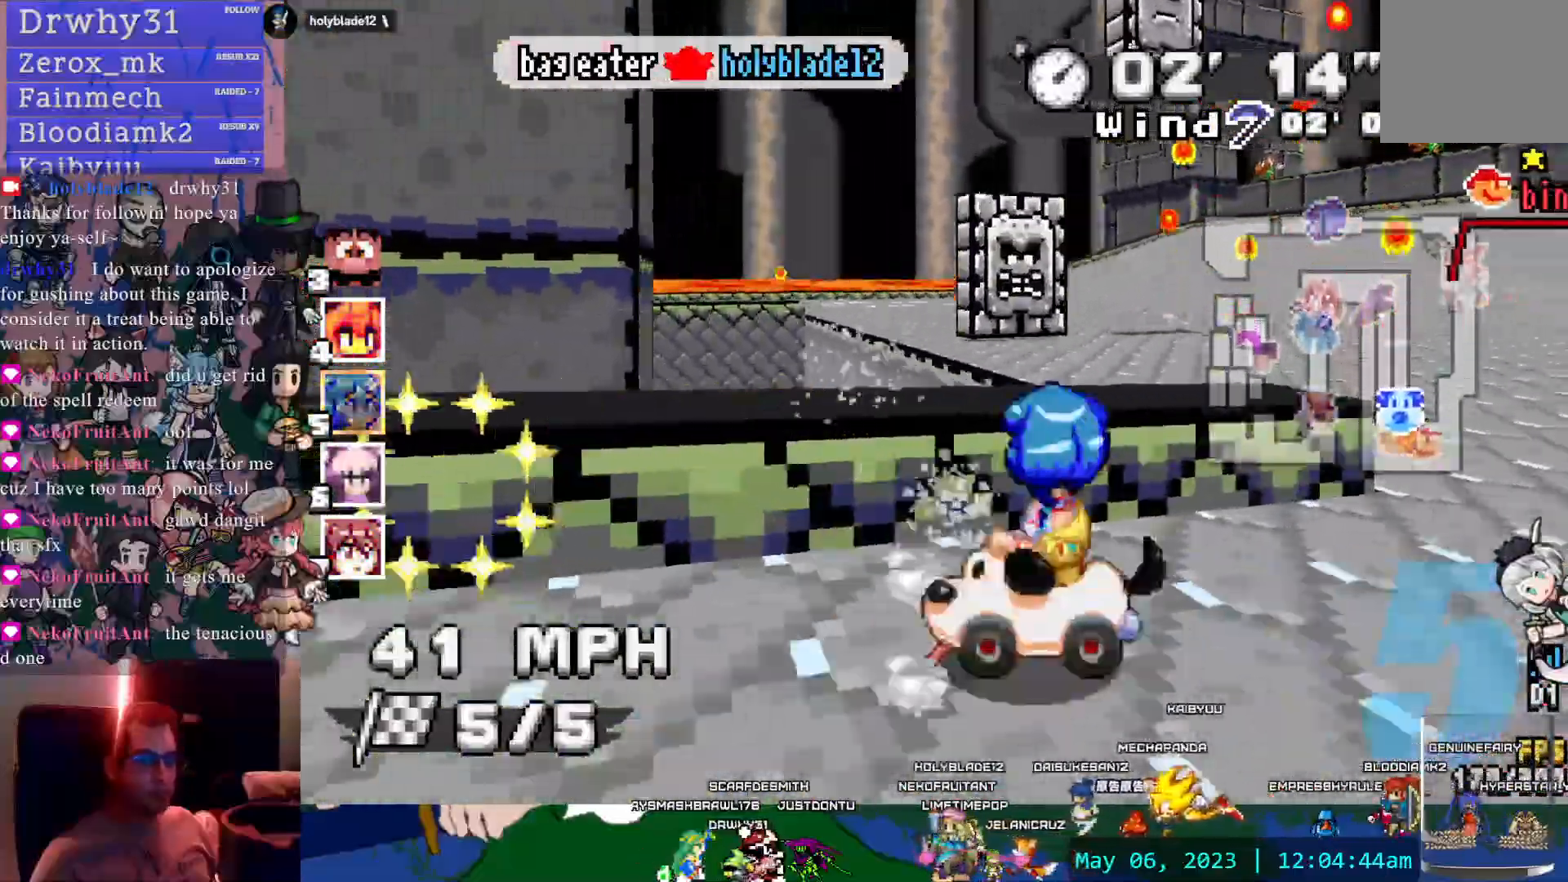
{"dt_ms": 500, "buttons": ["CROSS", "R1"], "left_stick": "right", "right_stick": "center", "events": []}
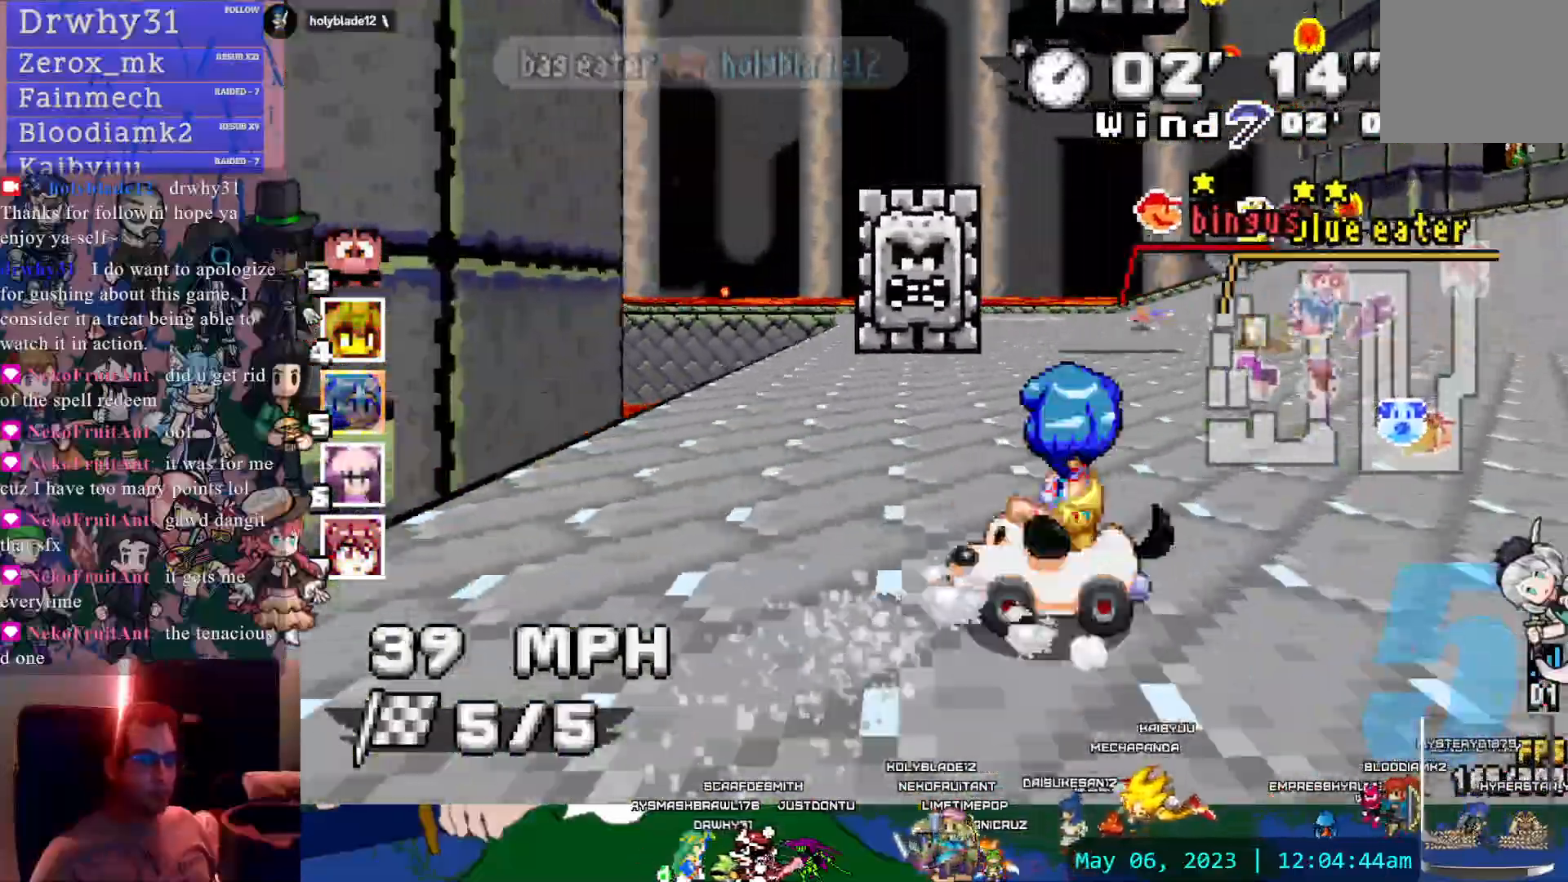
{"dt_ms": 500, "buttons": ["CROSS", "R1"], "left_stick": "down-right", "right_stick": "center", "events": [[67, "left_stick", "center"], [500, "left_stick", "down-right"]]}
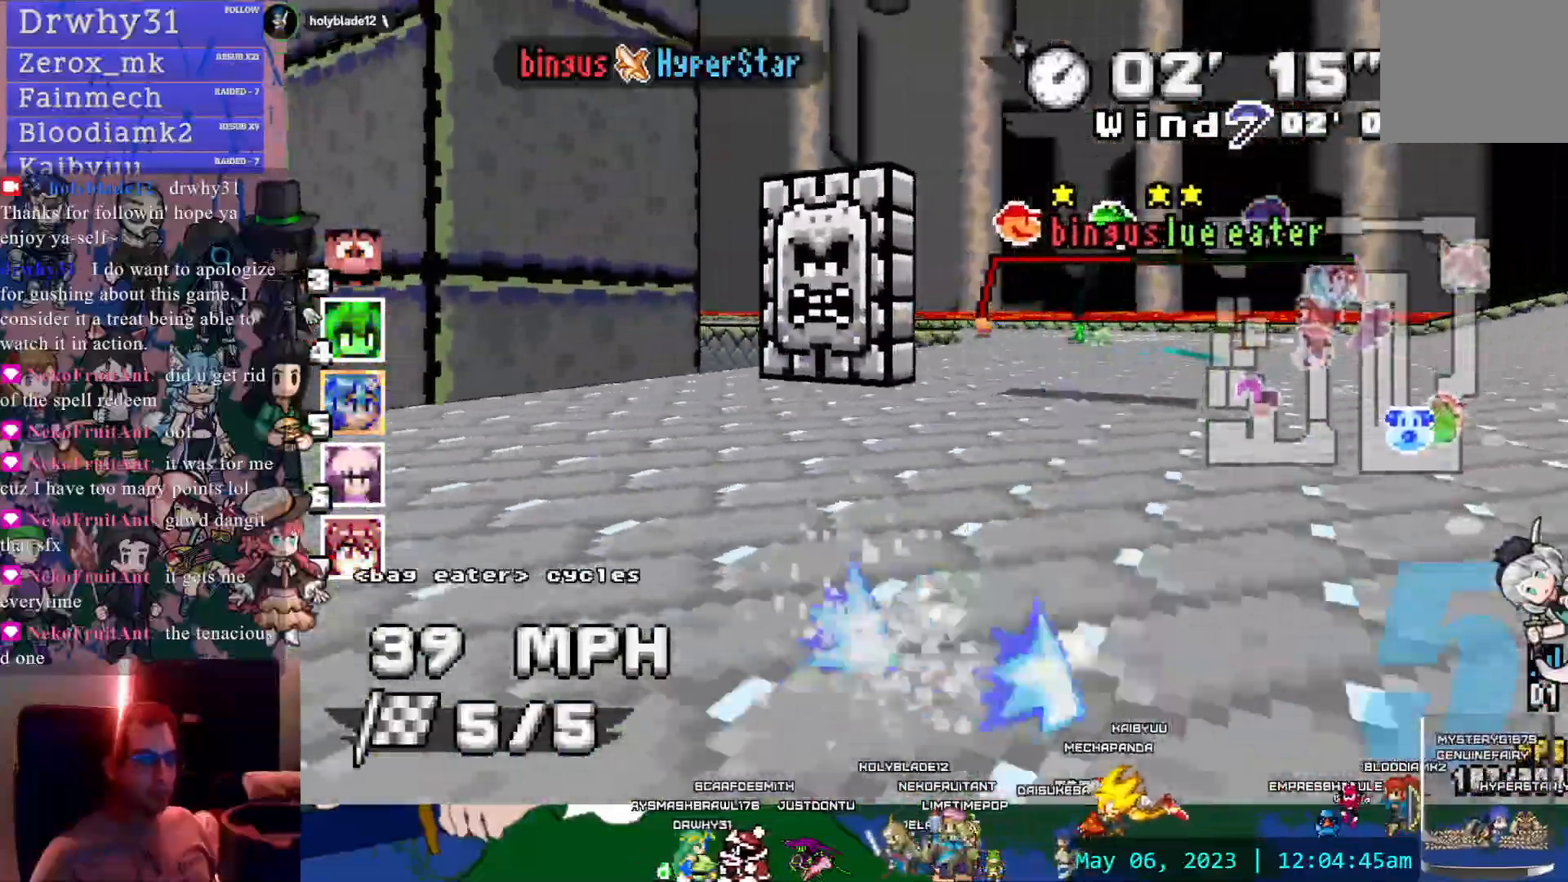
{"dt_ms": 500, "buttons": ["CROSS", "R1"], "left_stick": "down-right", "right_stick": "center", "events": []}
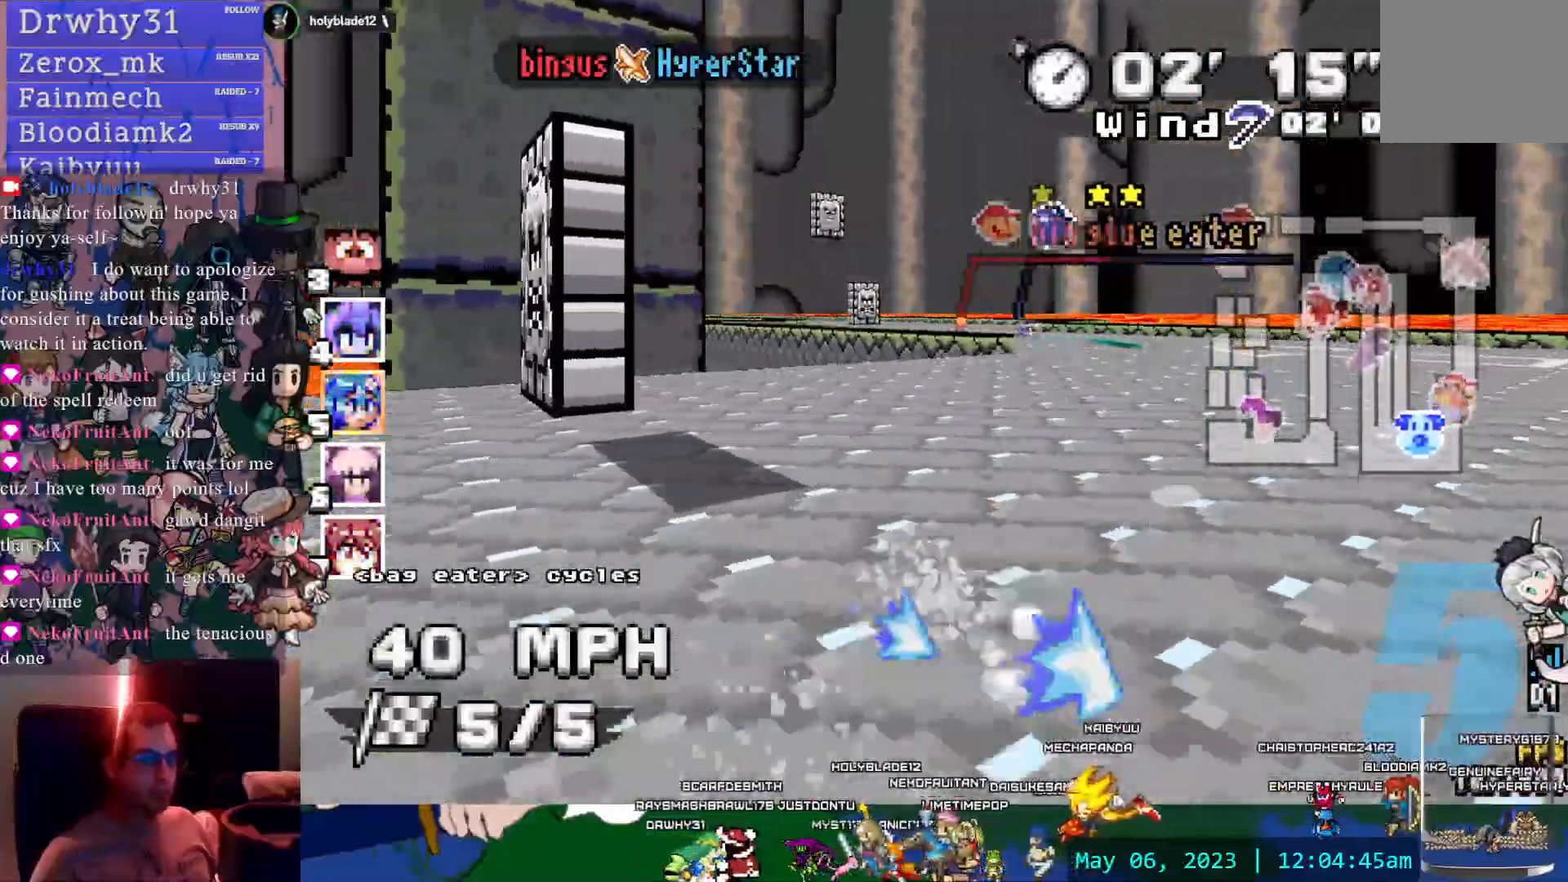
{"dt_ms": 500, "buttons": ["CROSS"], "left_stick": "center", "right_stick": "center", "events": [[83, "left_stick", "center"], [133, "R1", "up"]]}